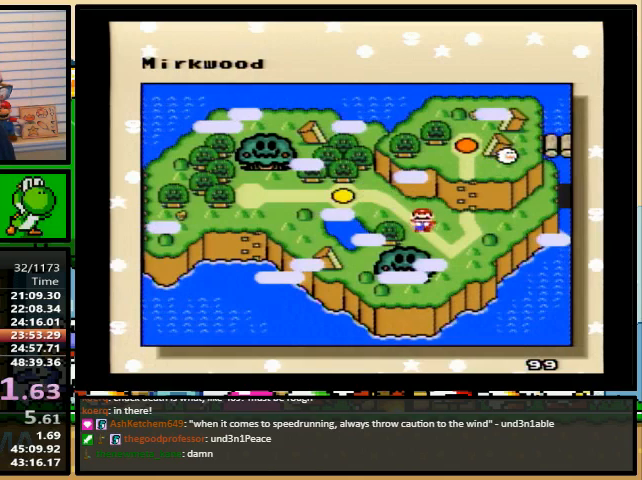
Gameplay with a controller (Nintendo layout); each line is a JSON object with the inputs held at the frame after it. "events" lists button and stick changes between this image and that frame as [ms after this image, input, new state], when the widget could be followed in between. Not read: L1 L3 R1 R3.
{"buttons": ["X"], "events": [[500, "X", "down"]]}
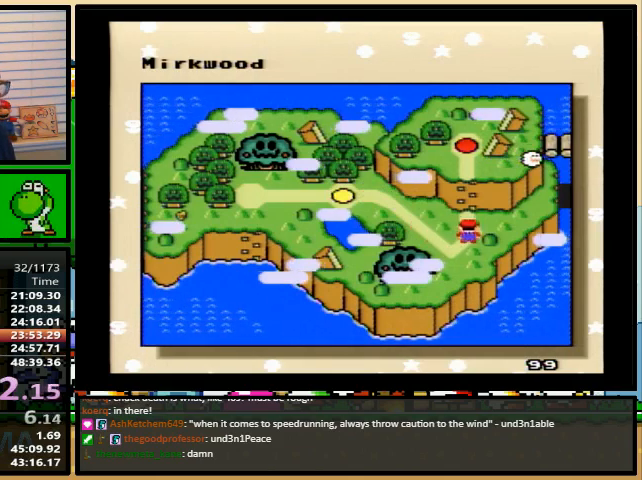
{"buttons": ["B", "X"], "events": [[33, "X", "up"], [133, "X", "down"], [267, "A", "down"], [267, "X", "up"], [333, "A", "up"], [333, "X", "down"], [367, "Y", "down"], [433, "B", "down"], [433, "X", "up"], [433, "Y", "up"], [467, "B", "up"], [467, "X", "down"], [500, "B", "down"]]}
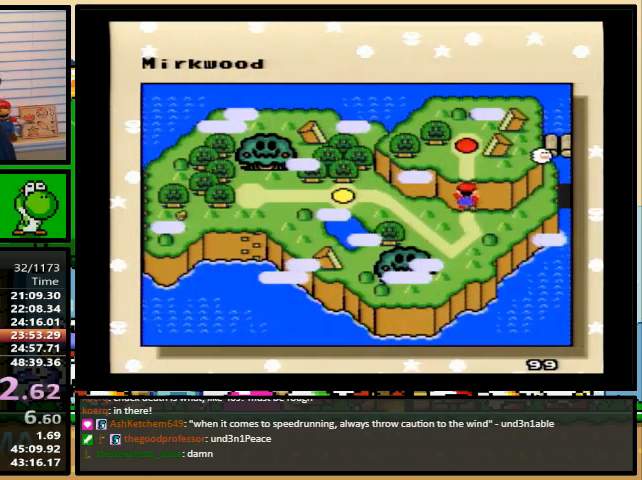
{"buttons": ["X"], "events": [[33, "Y", "down"], [67, "B", "up"], [100, "X", "up"], [100, "Y", "up"], [133, "A", "down"], [133, "B", "down"], [167, "A", "up"], [167, "B", "up"], [167, "X", "down"], [167, "Y", "down"], [200, "Y", "up"], [233, "B", "down"], [267, "B", "up"], [267, "X", "up"], [267, "Y", "down"], [300, "A", "down"], [300, "Y", "up"], [333, "X", "down"], [367, "A", "up"], [367, "B", "down"], [400, "B", "up"], [400, "Y", "down"], [433, "Y", "up"], [467, "B", "down"], [467, "X", "up"], [500, "B", "up"], [500, "X", "down"]]}
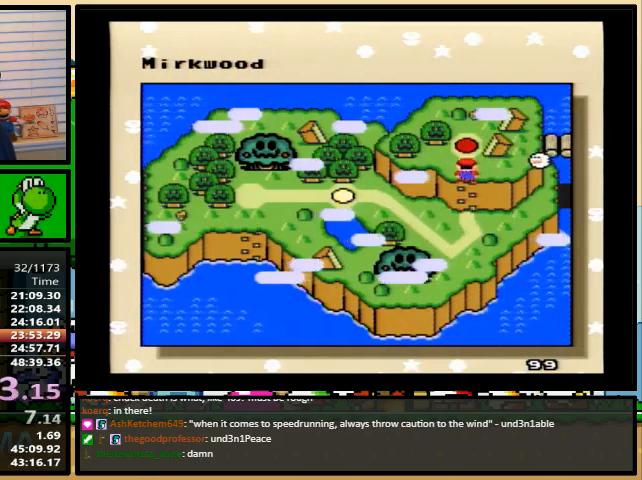
{"buttons": ["A", "B", "Y"], "events": [[67, "B", "down"], [100, "B", "up"], [100, "X", "up"], [100, "Y", "down"], [133, "Y", "up"], [167, "A", "down"], [200, "A", "up"], [200, "X", "down"], [200, "Y", "down"], [233, "Y", "up"], [300, "B", "down"], [333, "A", "down"], [333, "B", "up"], [333, "X", "up"], [400, "A", "up"], [400, "X", "down"], [433, "B", "down"], [433, "Y", "down"], [467, "B", "up"], [467, "X", "up"], [467, "Y", "up"], [500, "A", "down"], [500, "B", "down"], [500, "Y", "down"]]}
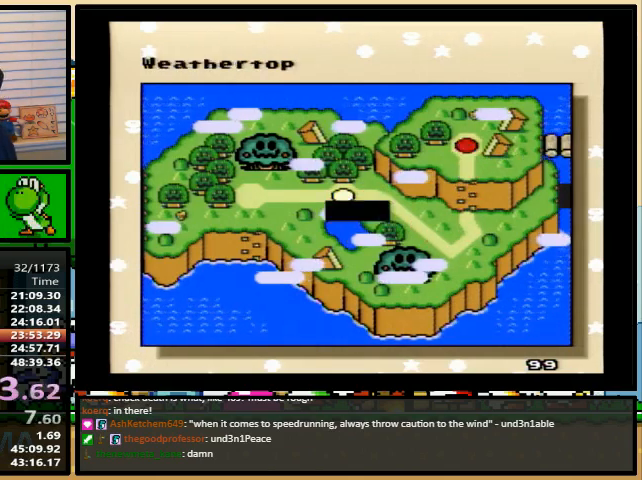
{"buttons": ["X"], "events": [[33, "A", "up"], [33, "B", "up"], [33, "X", "down"], [67, "Y", "up"], [133, "B", "down"], [133, "Y", "down"], [167, "B", "up"], [167, "X", "up"], [167, "Y", "up"], [200, "A", "down"], [233, "A", "up"], [233, "B", "down"], [233, "X", "down"], [233, "Y", "down"], [267, "B", "up"], [267, "Y", "up"], [333, "B", "down"], [367, "B", "up"], [367, "X", "up"], [367, "Y", "down"], [400, "A", "down"], [400, "Y", "up"], [433, "A", "up"], [433, "B", "down"], [433, "X", "down"], [433, "Y", "down"], [467, "B", "up"], [467, "Y", "up"]]}
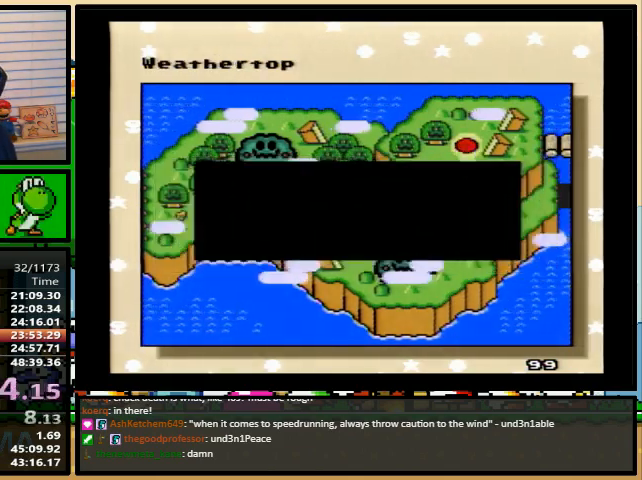
{"buttons": ["X"], "events": [[33, "B", "down"], [33, "X", "up"], [33, "Y", "down"], [67, "B", "up"], [100, "X", "down"], [100, "Y", "up"], [167, "B", "down"], [167, "Y", "down"], [200, "B", "up"], [233, "X", "up"], [233, "Y", "up"], [267, "A", "down"], [267, "B", "down"], [300, "A", "up"], [300, "B", "up"], [300, "X", "down"], [300, "Y", "down"], [333, "Y", "up"], [400, "B", "down"], [400, "Y", "down"], [433, "B", "up"], [433, "X", "up"], [433, "Y", "up"], [467, "B", "down"], [467, "X", "down"], [467, "Y", "down"], [500, "B", "up"], [500, "Y", "up"]]}
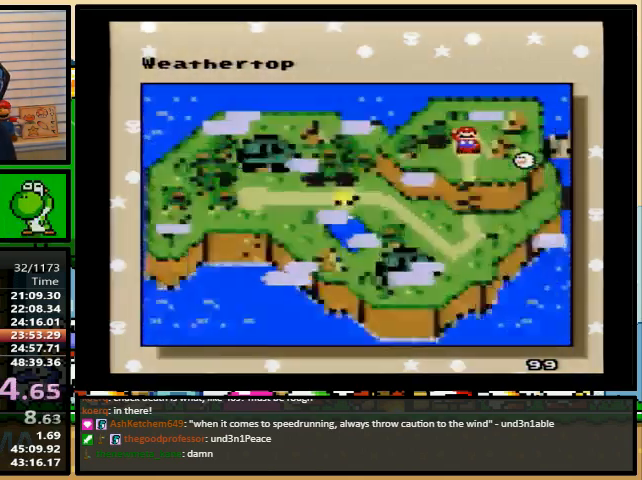
{"buttons": ["A"], "events": [[67, "B", "down"], [67, "Y", "down"], [100, "B", "up"], [100, "X", "up"], [133, "Y", "up"], [267, "A", "down"]]}
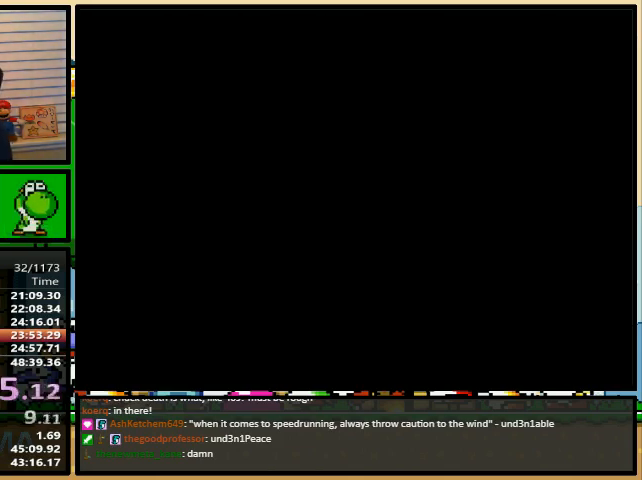
{"buttons": [], "events": [[100, "A", "up"]]}
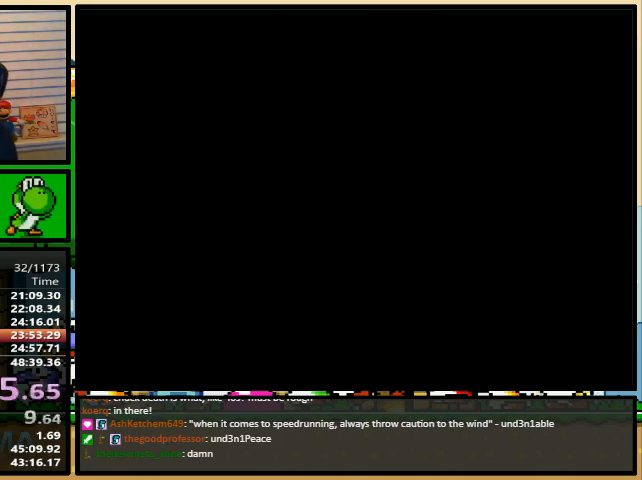
{"buttons": [], "events": []}
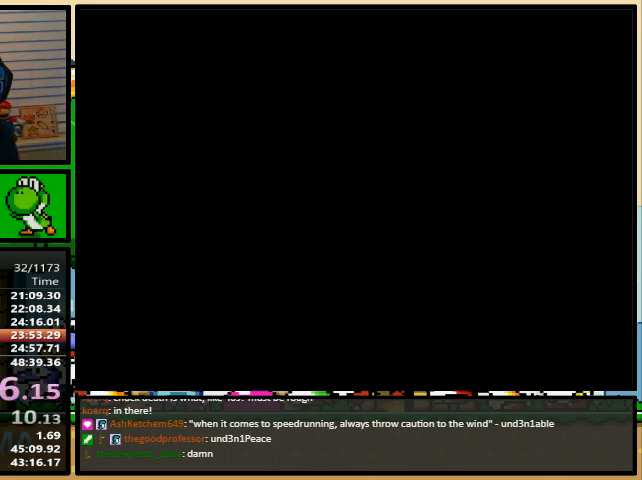
{"buttons": [], "events": []}
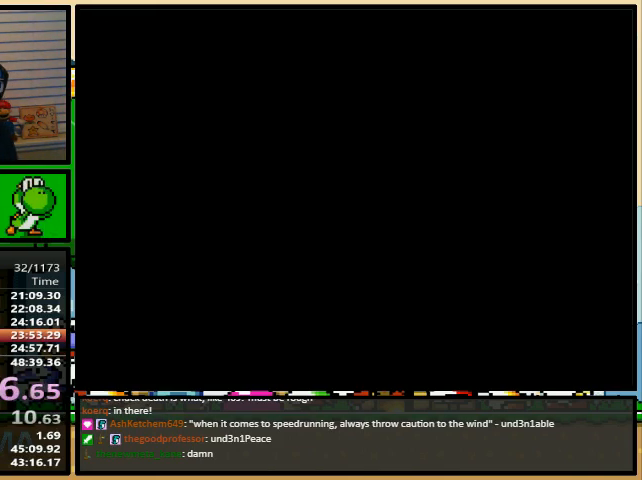
{"buttons": [], "events": []}
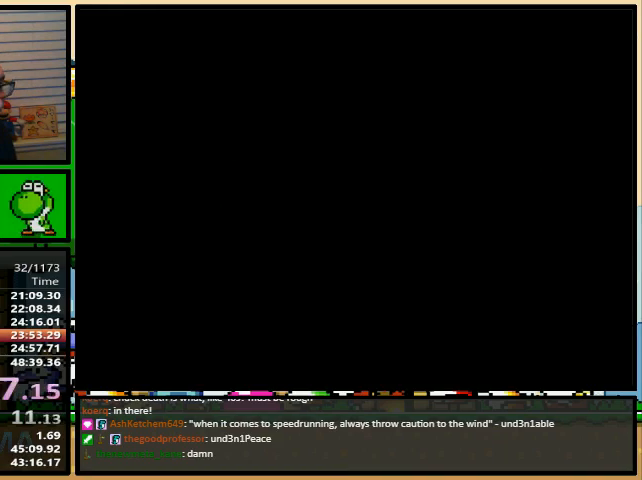
{"buttons": [], "events": []}
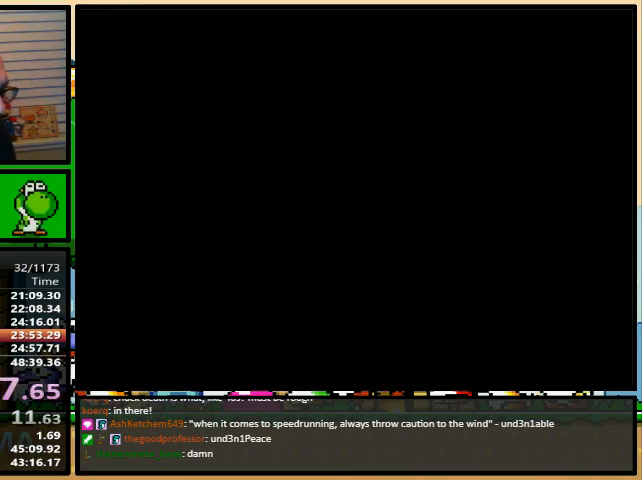
{"buttons": ["Y", "DPAD_RIGHT"], "events": [[67, "B", "down"], [133, "B", "up"], [133, "DPAD_RIGHT", "down"], [133, "Y", "down"]]}
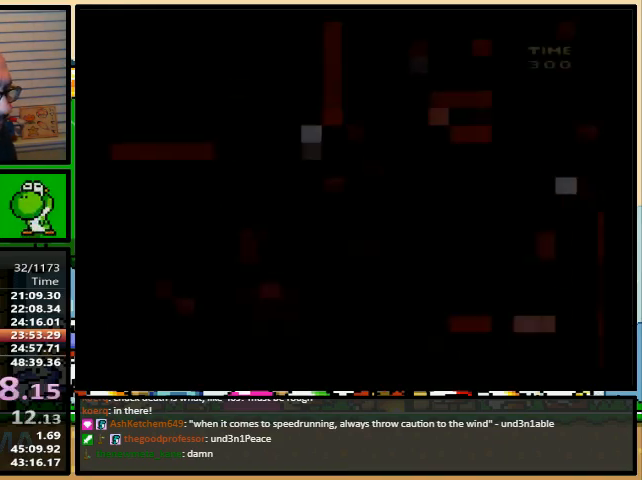
{"buttons": ["Y", "DPAD_RIGHT"], "events": []}
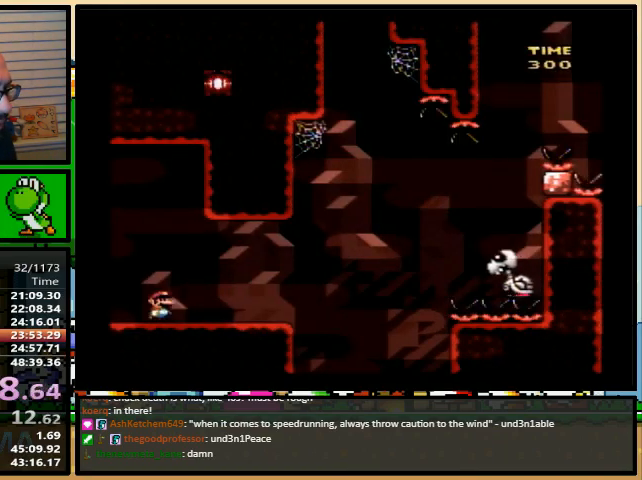
{"buttons": ["B", "Y", "DPAD_RIGHT"], "events": [[233, "DPAD_UP", "down"], [333, "B", "down"], [500, "DPAD_UP", "up"]]}
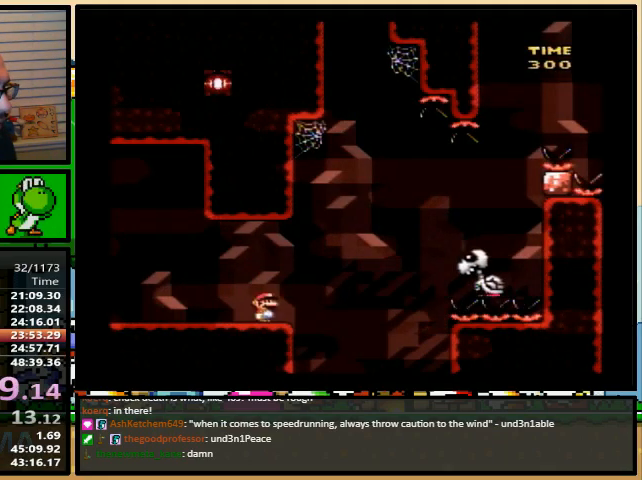
{"buttons": ["B", "Y", "DPAD_UP", "DPAD_LEFT"], "events": [[167, "B", "up"], [367, "DPAD_RIGHT", "up"], [400, "B", "down"], [400, "DPAD_LEFT", "down"], [433, "DPAD_UP", "down"]]}
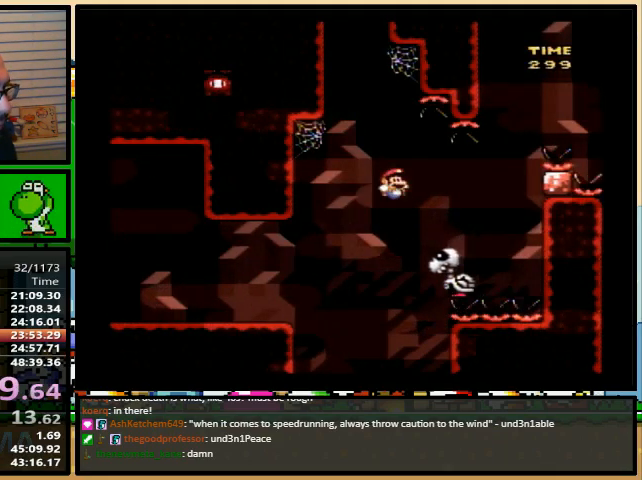
{"buttons": ["Y", "DPAD_UP", "DPAD_LEFT"], "events": [[500, "B", "up"]]}
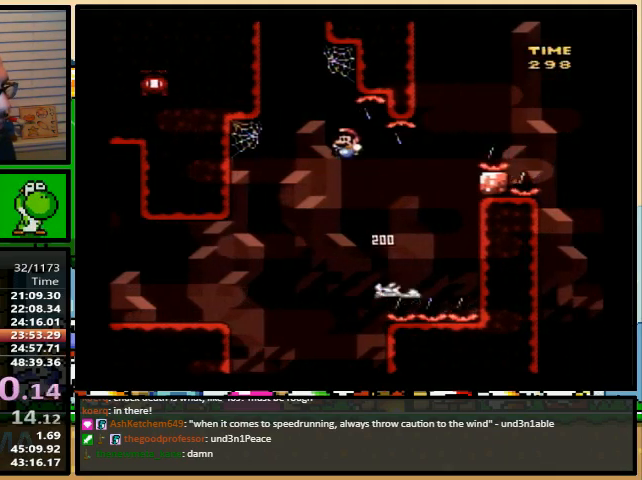
{"buttons": ["Y", "DPAD_UP", "DPAD_RIGHT"], "events": [[167, "DPAD_LEFT", "up"], [167, "DPAD_RIGHT", "down"], [333, "B", "down"], [433, "B", "up"]]}
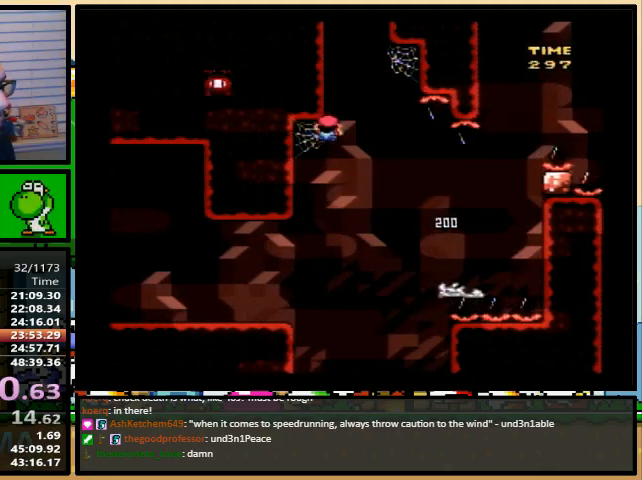
{"buttons": ["B", "Y", "DPAD_UP", "DPAD_LEFT"], "events": [[233, "DPAD_LEFT", "down"], [233, "DPAD_RIGHT", "up"], [267, "B", "down"]]}
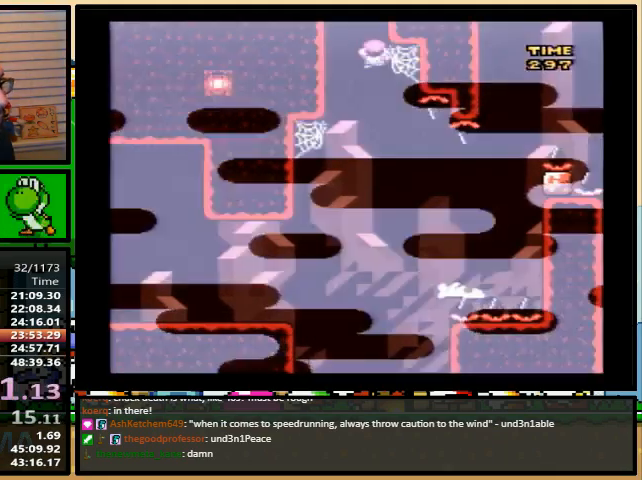
{"buttons": ["Y", "DPAD_LEFT"], "events": [[133, "DPAD_UP", "up"], [200, "B", "up"]]}
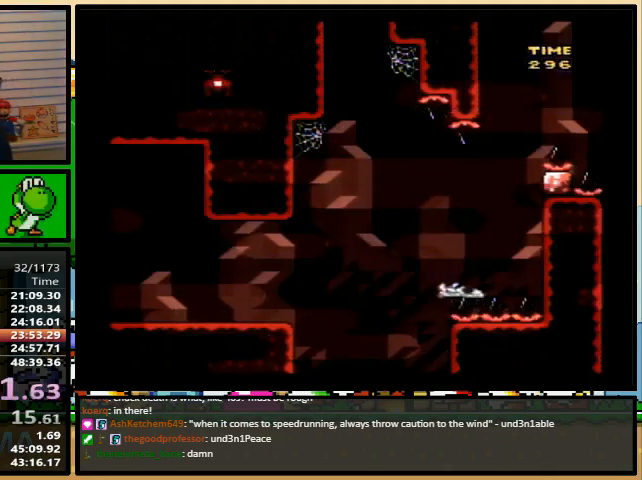
{"buttons": [], "events": [[200, "DPAD_LEFT", "up"], [333, "Y", "up"]]}
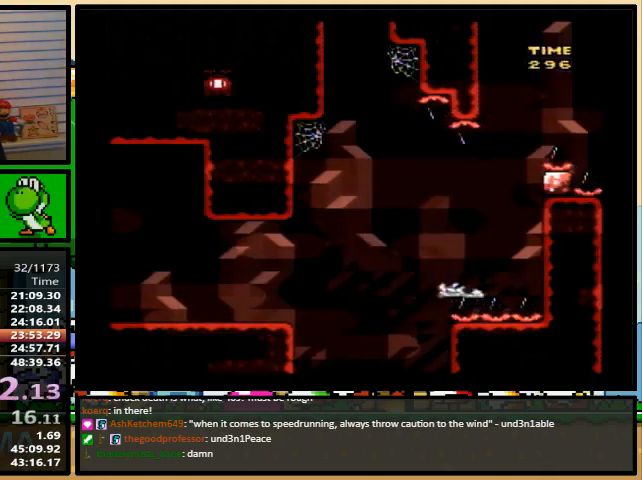
{"buttons": [], "events": []}
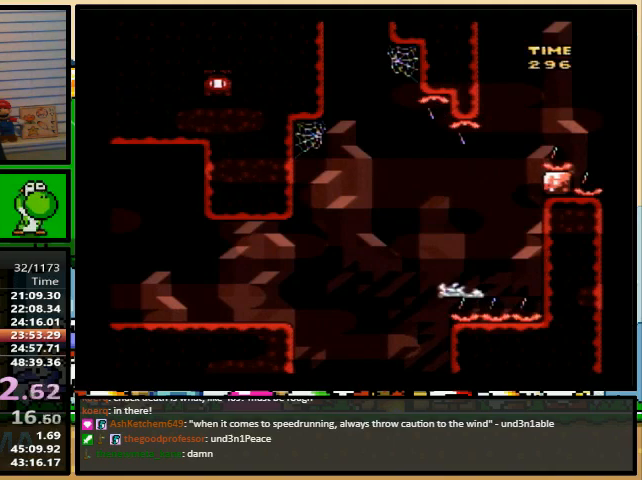
{"buttons": [], "events": []}
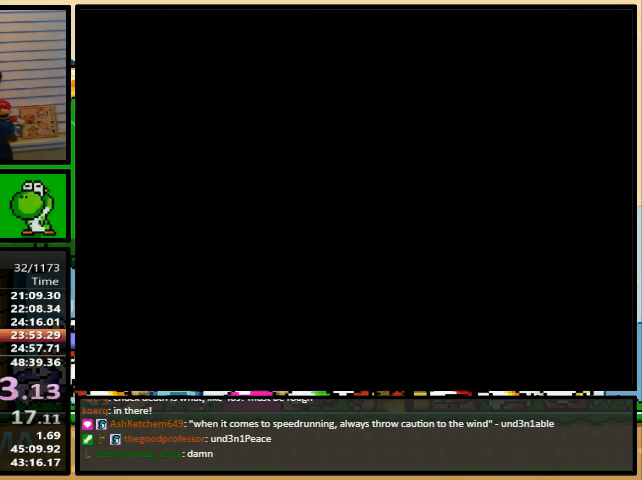
{"buttons": [], "events": []}
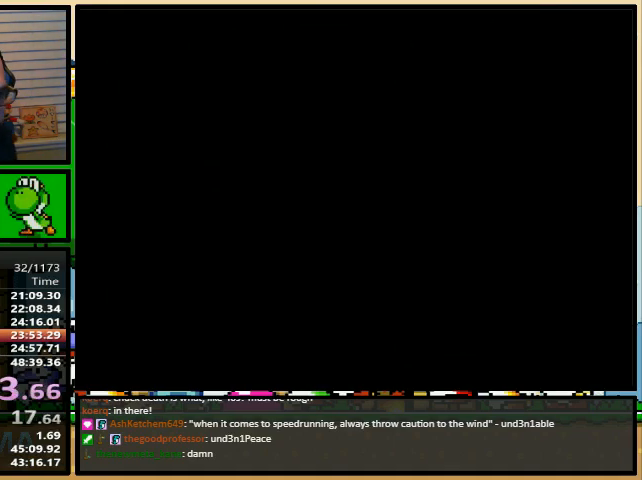
{"buttons": [], "events": []}
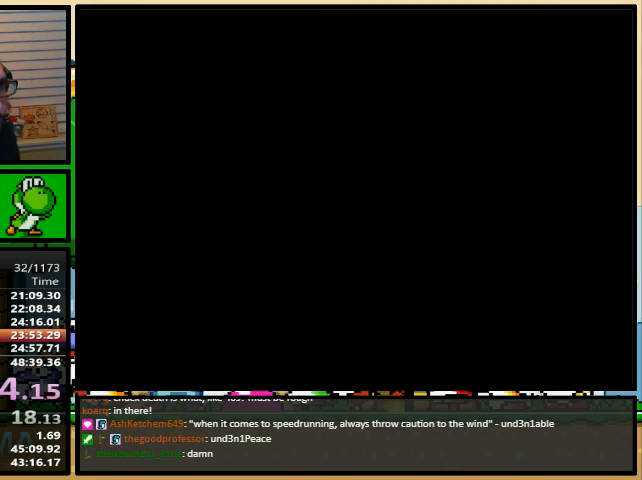
{"buttons": [], "events": []}
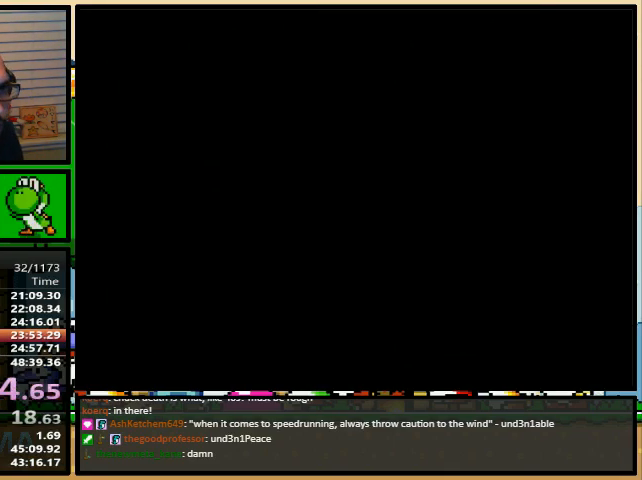
{"buttons": [], "events": []}